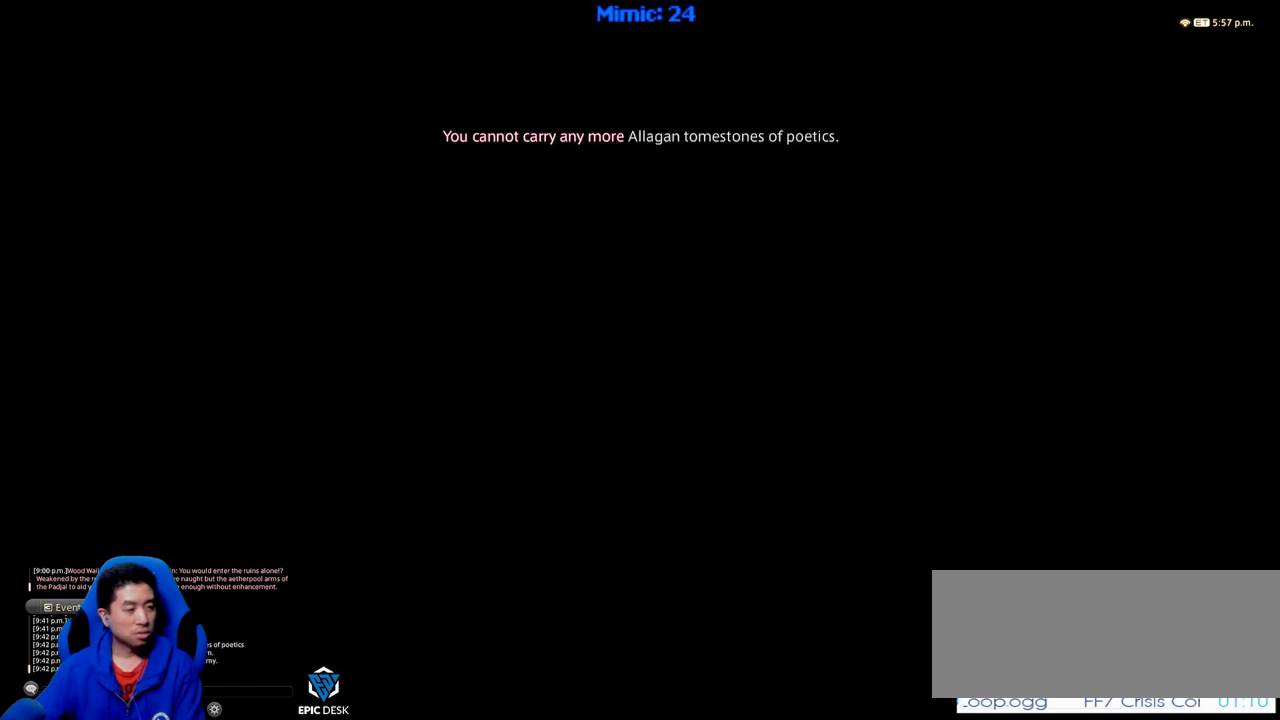
Gameplay with keyboard; each line is a JSON object with the keys held at the frame after it. "events" lists presses ("down") and releases ("up") of ".", "/", "0", "1", "2", "3", "4", "5", "6", "7", "8", "9", "a", "alt_l", "alt_r", "b", "backslash", "backspace", "c", "caps_lock", "comma", "ctrl_l", "ctrl_r", "d", "down", "e", "equals", "escape", "f", "f1", "f10", "f11", "f12", "f2", "f3", "f4", "f5", "f6", "f7", "f8", "f9", "g", "h", "i", "j", "k", "l", "lbracket", "left", "m", "minus", "n", "o", "p", "q", "quote", "r", "rbracket", "return", "right", "s", "semicolon", "shift_l", "shift_r", "space", "super", "t", "tab", "tilde", "u", "up", "v", "w", "x", "y" and "z" between this image and that frame as [ms after this image, input, new state], when the widget could be followed in between. No other keys are recorded. Mouse input is not recorded.
{"keys": [], "events": []}
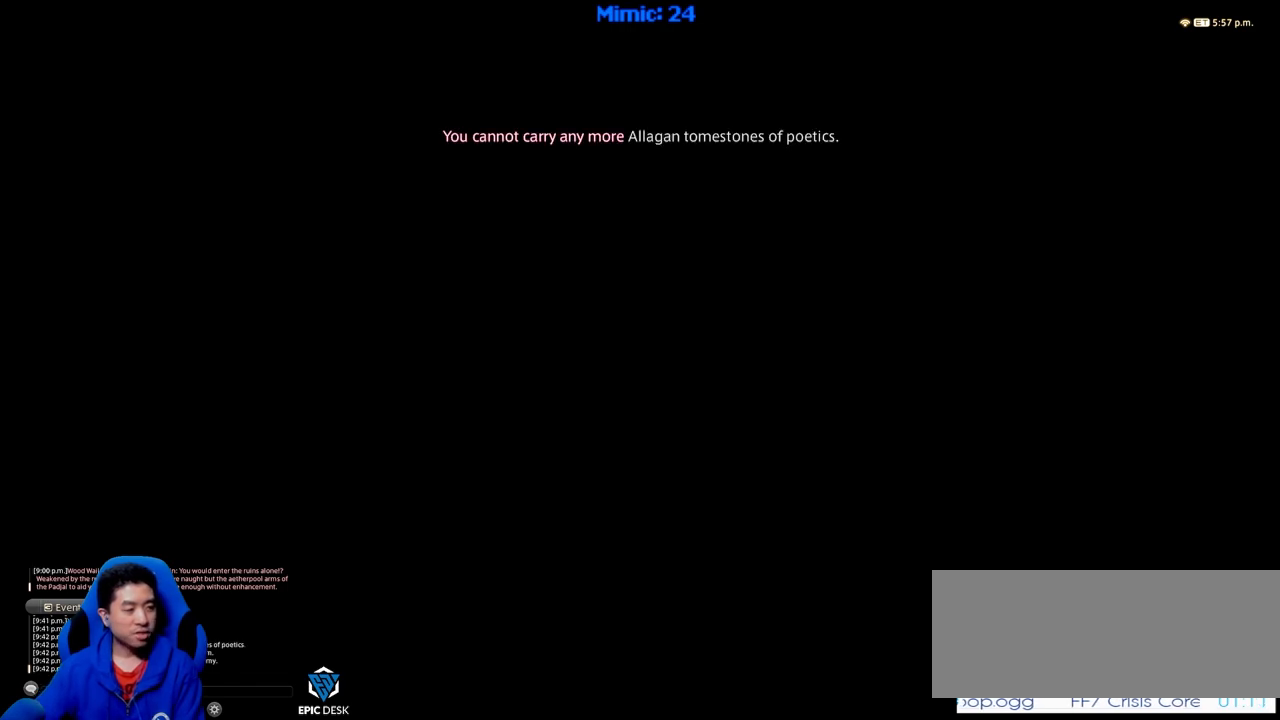
{"keys": [], "events": []}
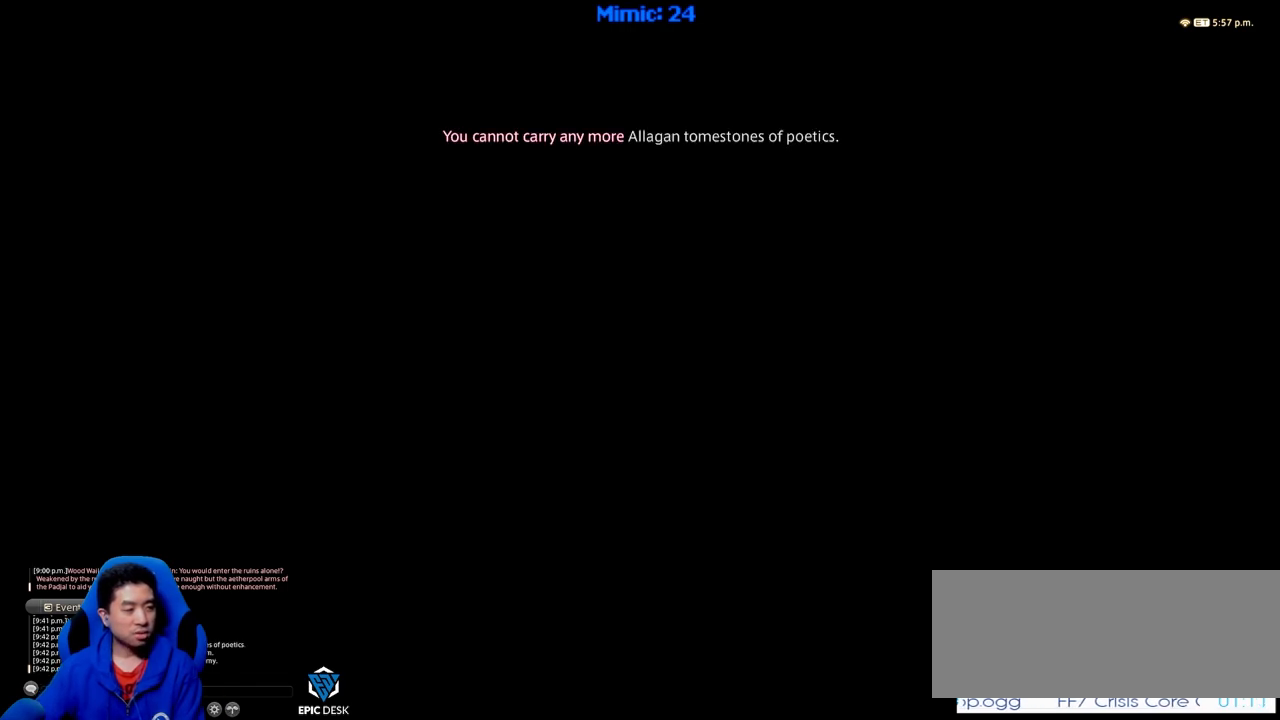
{"keys": [], "events": []}
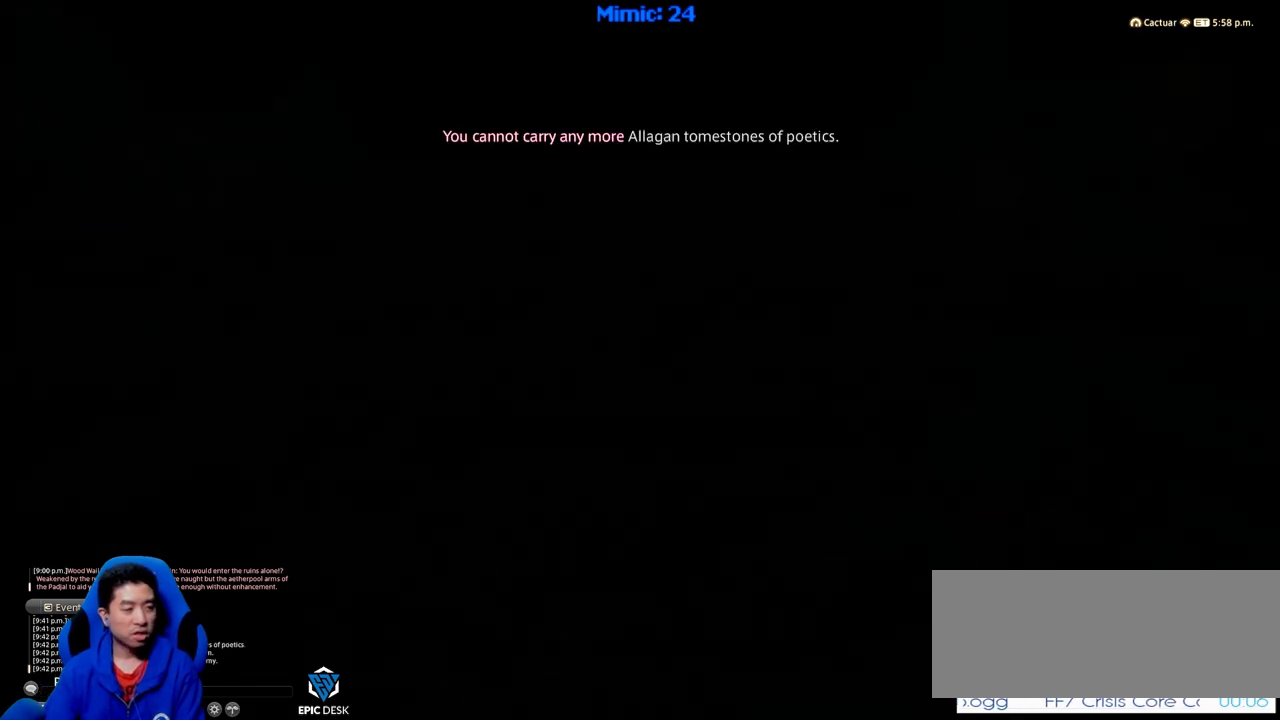
{"keys": [], "events": []}
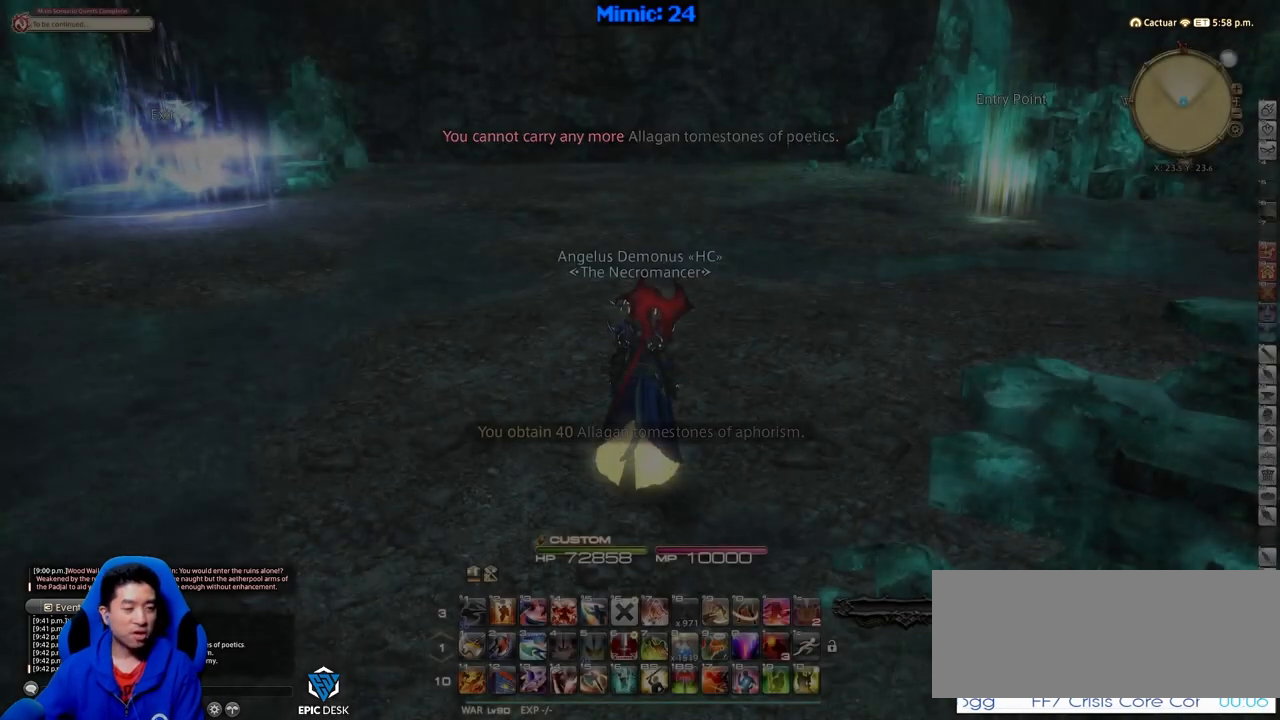
{"keys": [], "events": []}
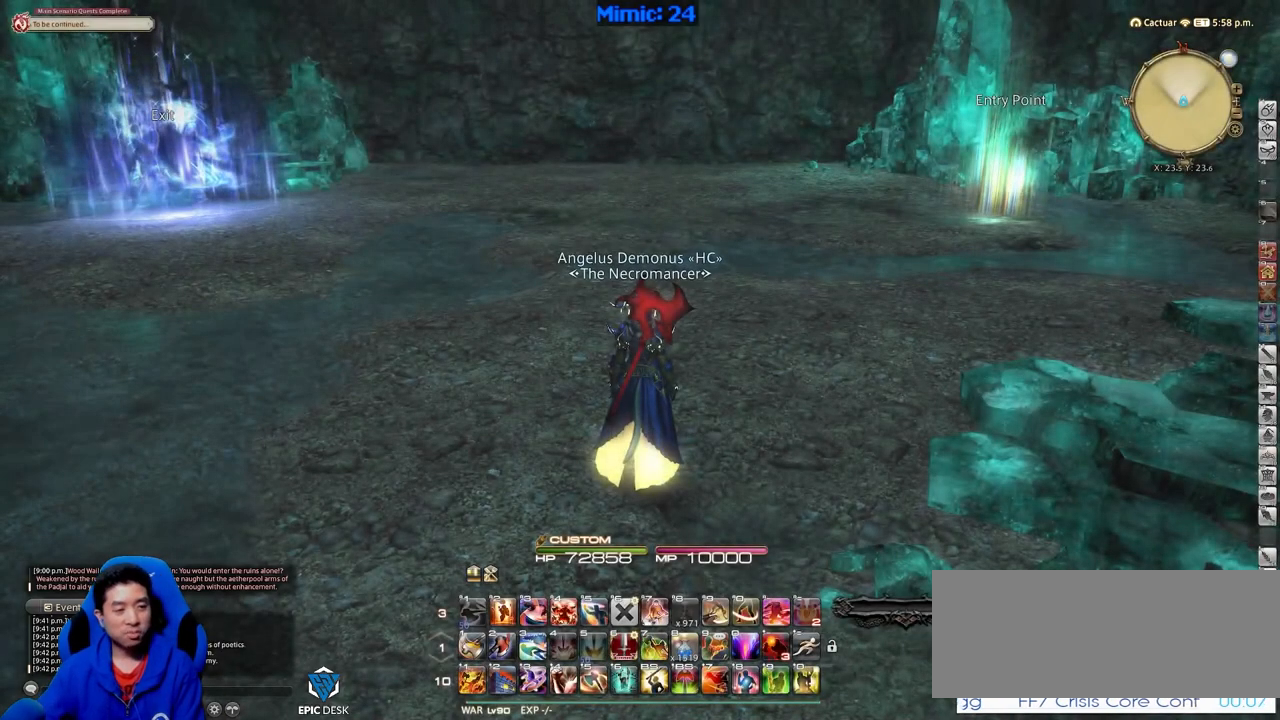
{"keys": [], "events": []}
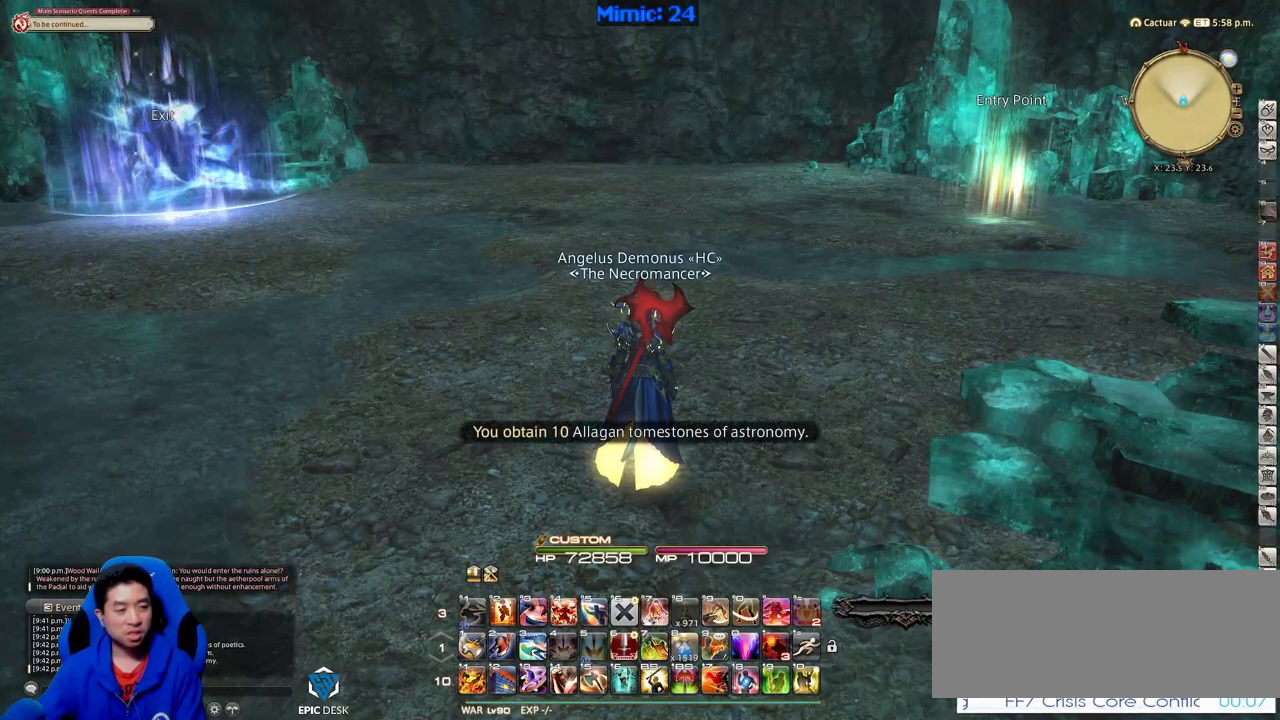
{"keys": [], "events": []}
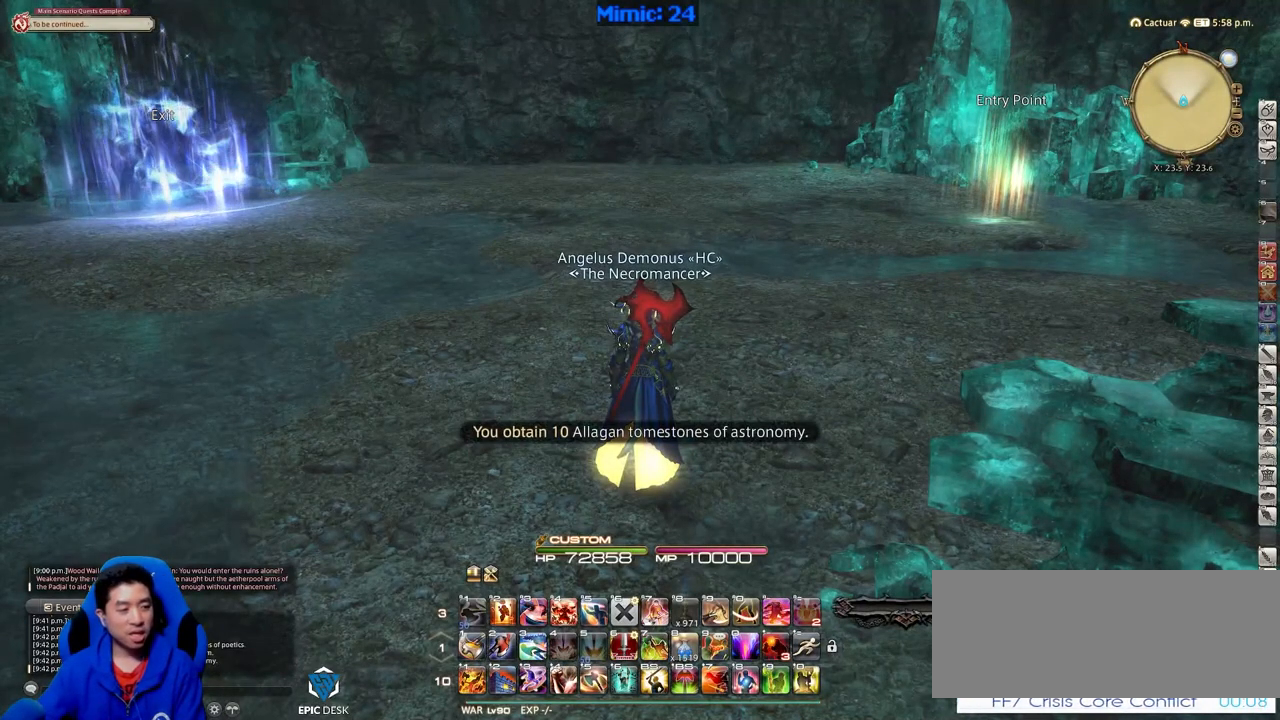
{"keys": [], "events": []}
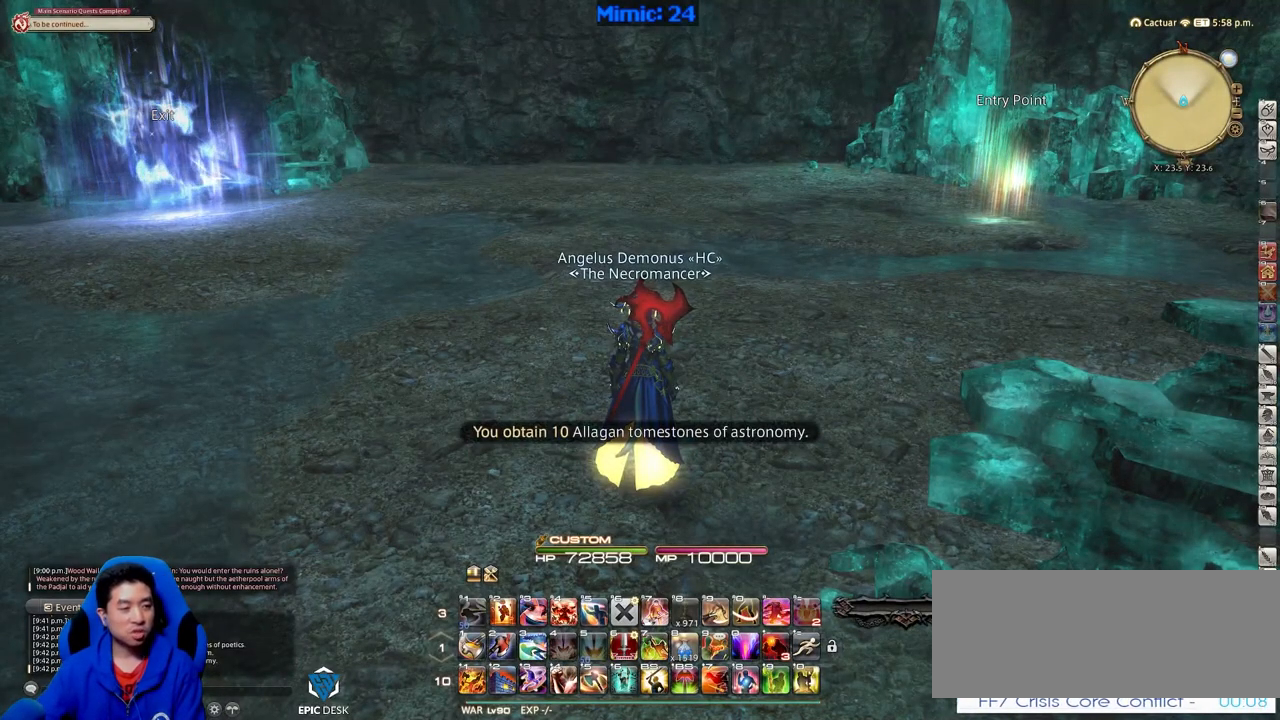
{"keys": ["w"], "events": [[451, "w", "down"]]}
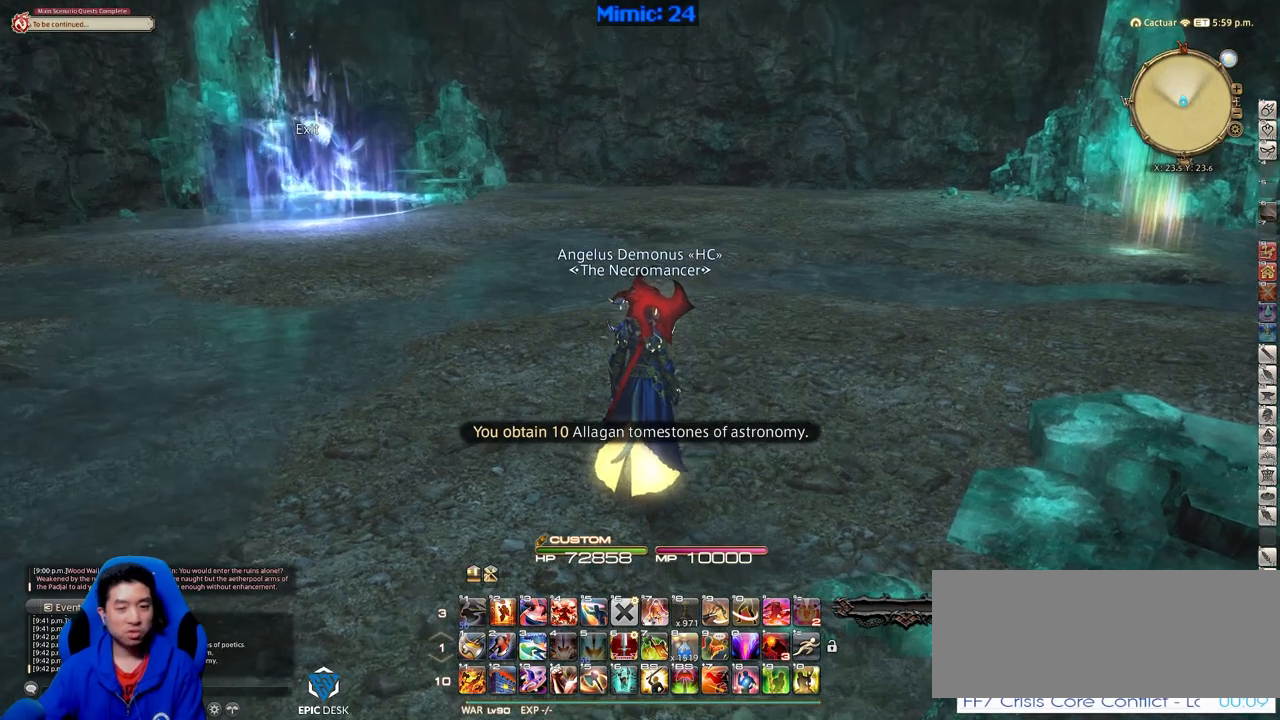
{"keys": ["d", "q", "w"], "events": [[133, "d", "down"], [383, "space", "down"], [467, "q", "down"], [467, "space", "up"]]}
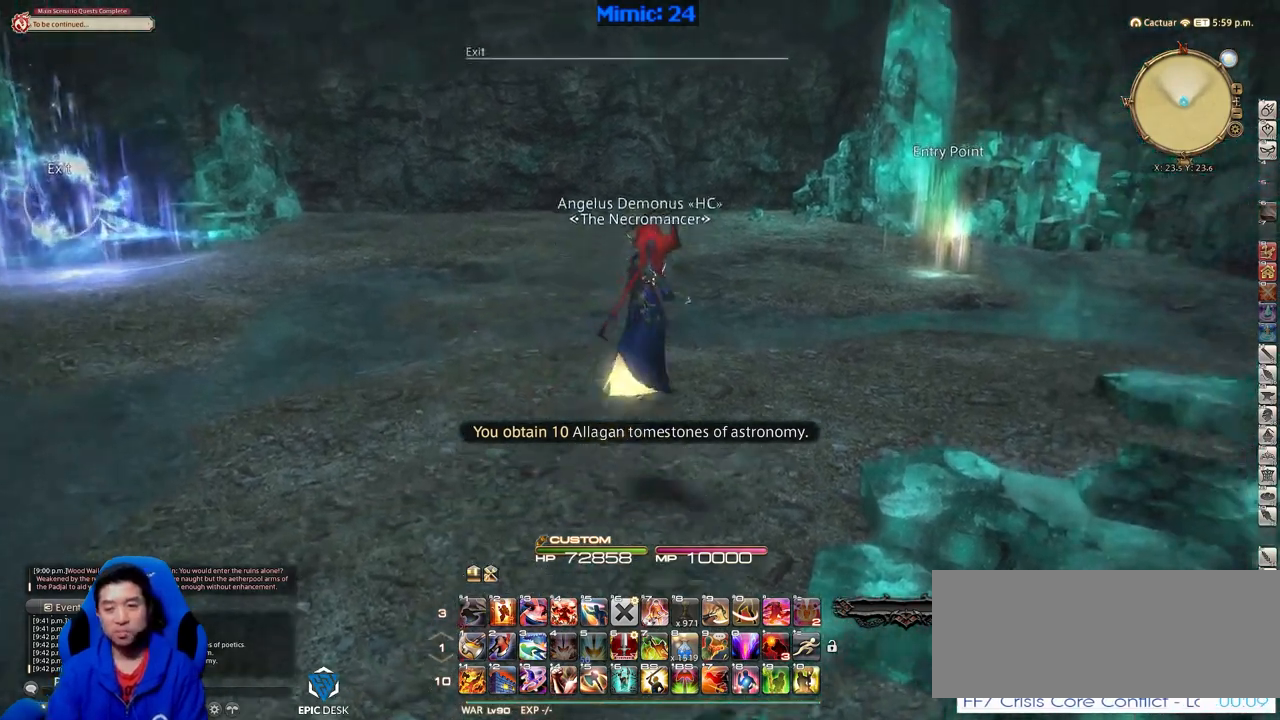
{"keys": ["w"], "events": [[67, "d", "up"], [67, "q", "up"], [434, "return", "down"], [484, "return", "up"]]}
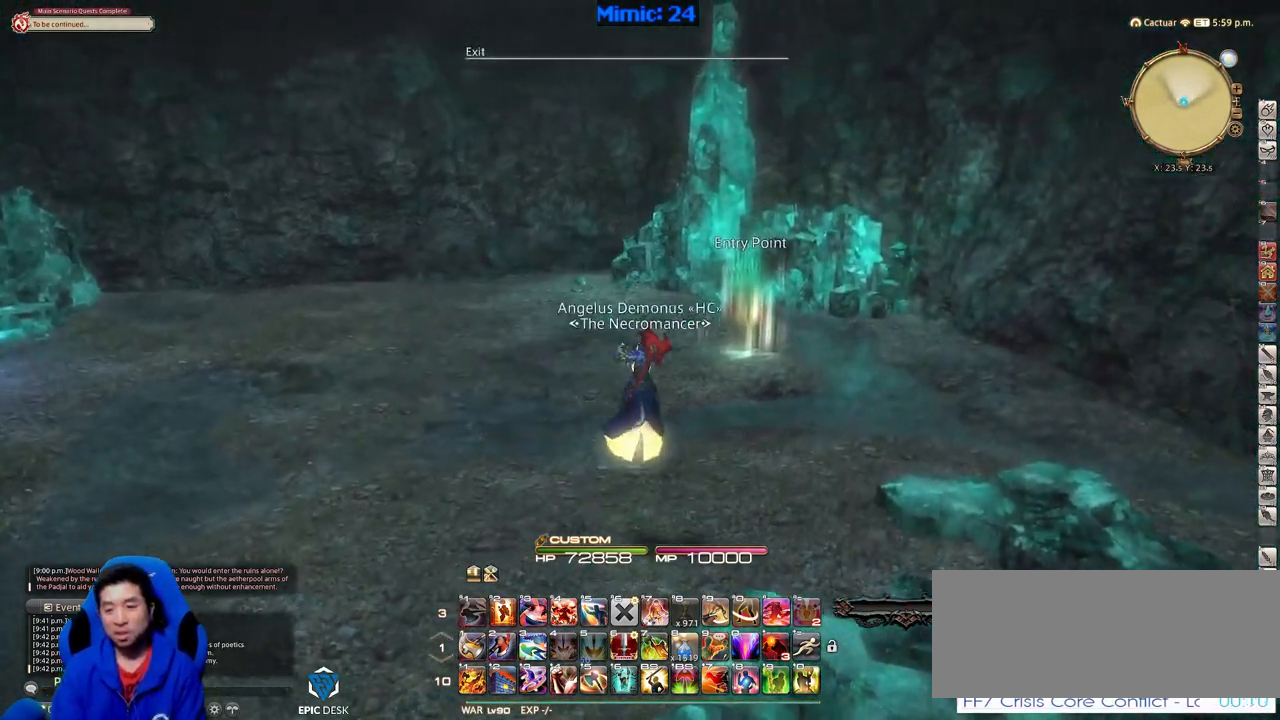
{"keys": ["w"], "events": [[83, "l", "down"], [166, "l", "up"], [267, "rbracket", "down"], [367, "e", "down"], [367, "rbracket", "up"], [450, "e", "up"]]}
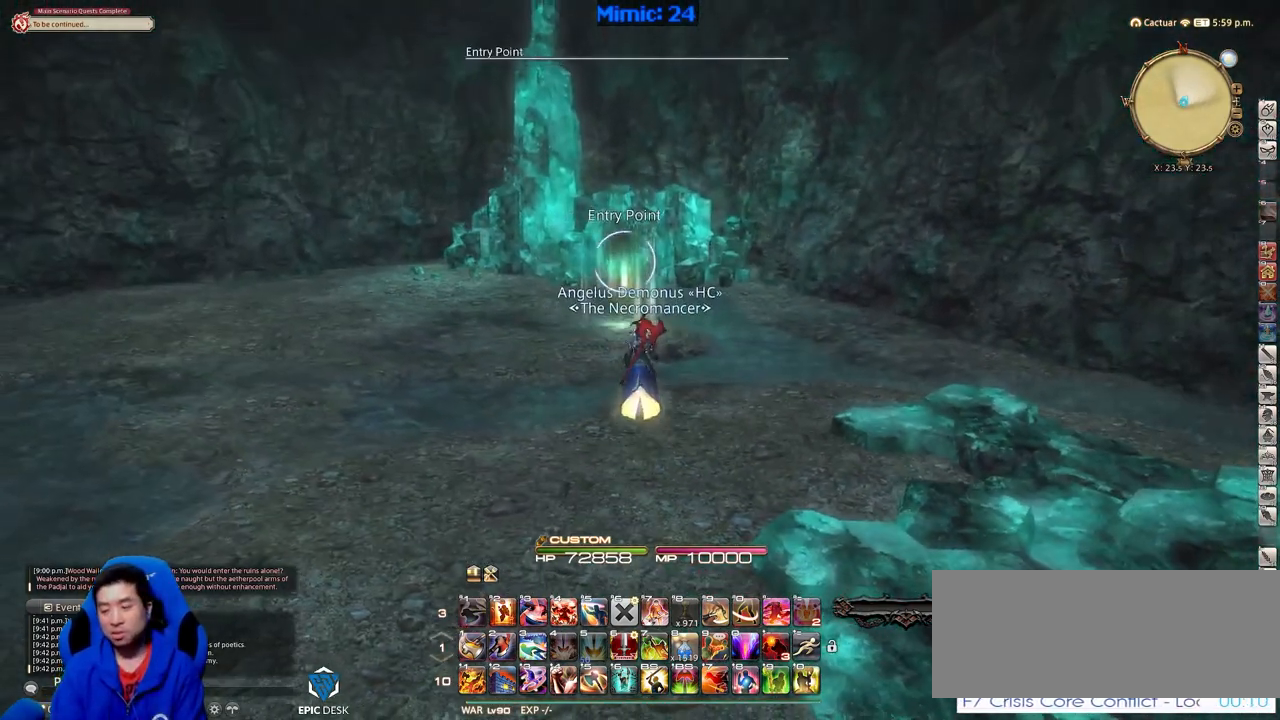
{"keys": ["a", "w"], "events": [[50, "return", "down"], [134, "return", "up"], [334, "a", "down"], [334, "rbracket", "down"], [467, "rbracket", "up"]]}
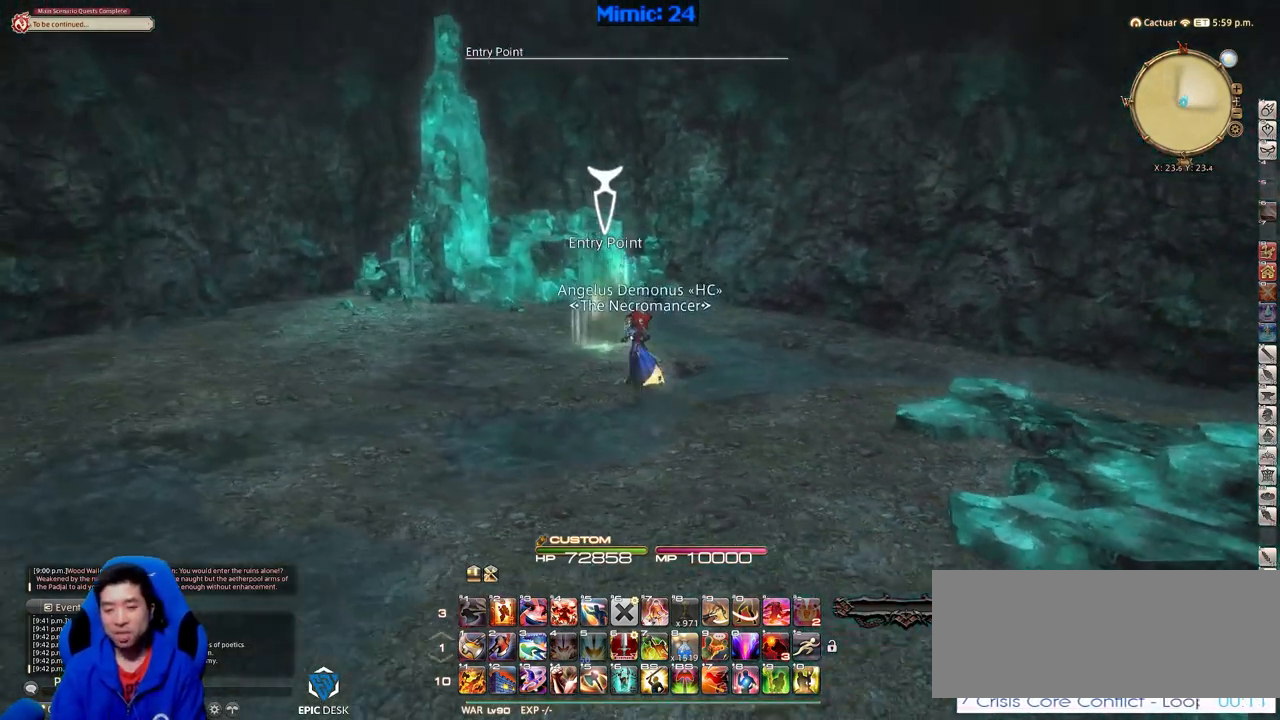
{"keys": [], "events": [[250, "return", "down"], [300, "a", "up"], [350, "w", "up"], [400, "return", "up"]]}
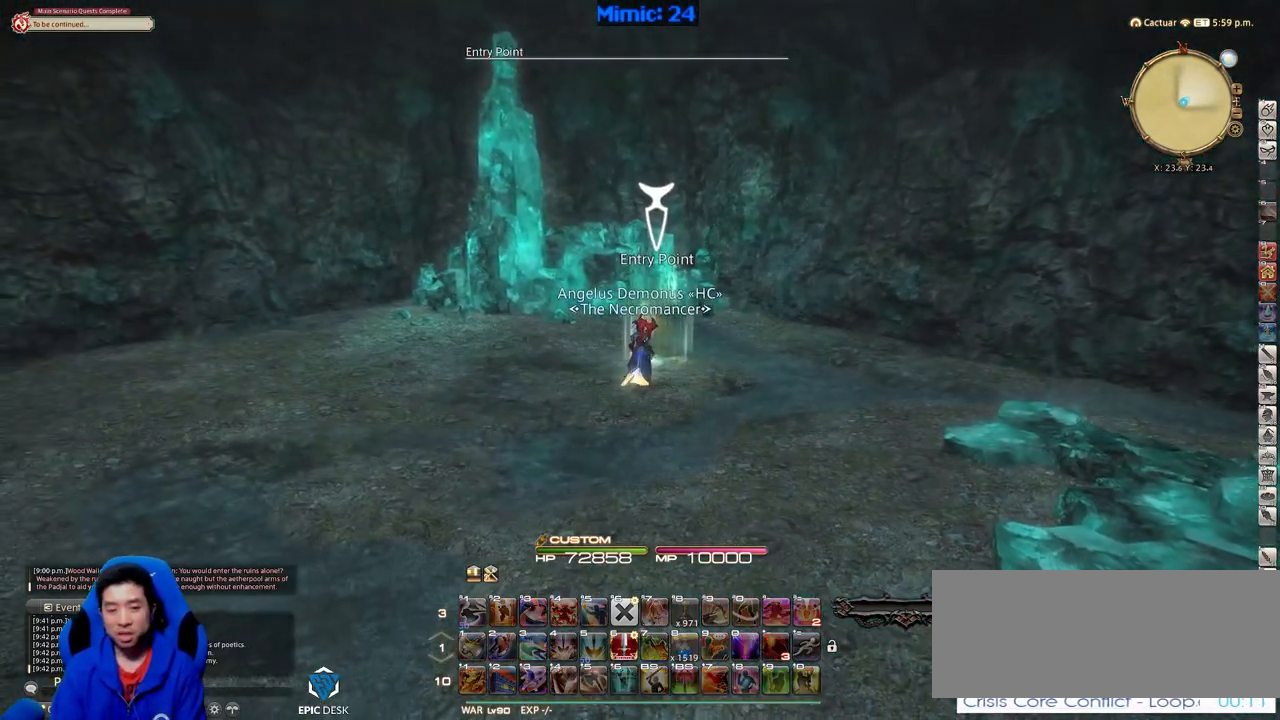
{"keys": [], "events": [[84, "return", "down"], [134, "return", "up"], [317, "return", "down"], [384, "return", "up"]]}
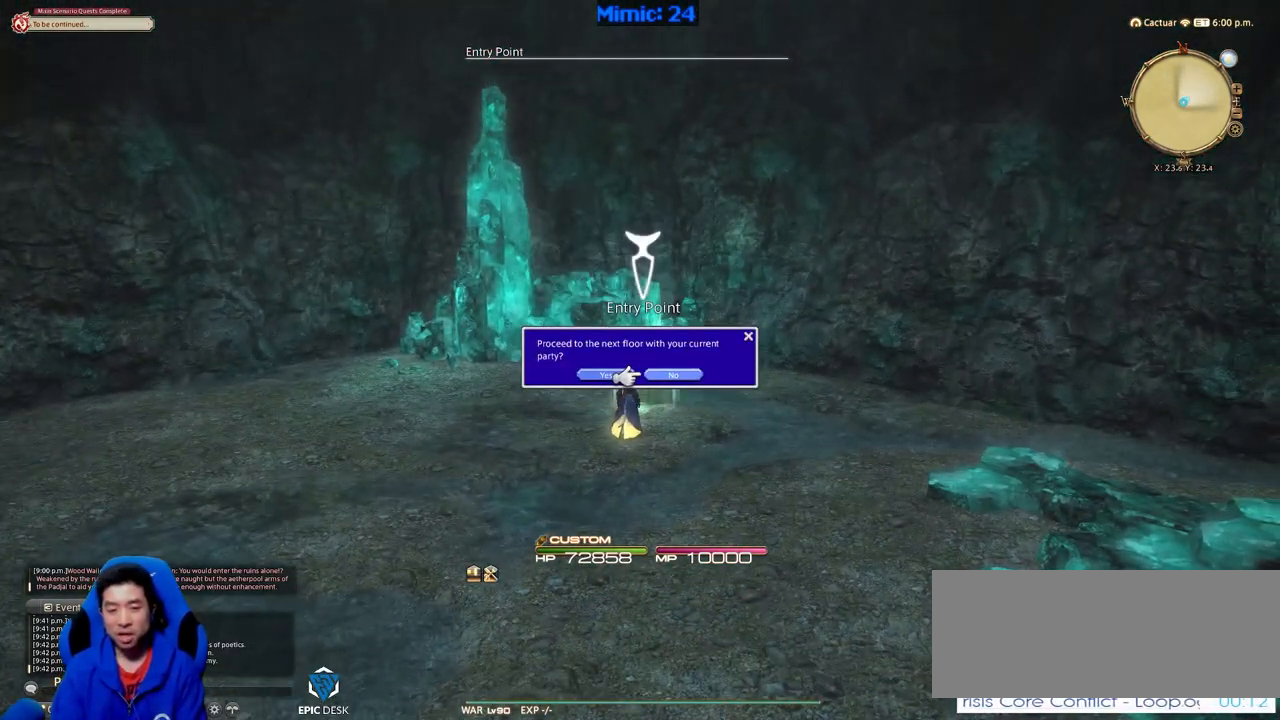
{"keys": [], "events": [[167, "q", "down"], [267, "q", "up"], [267, "return", "down"], [367, "return", "up"]]}
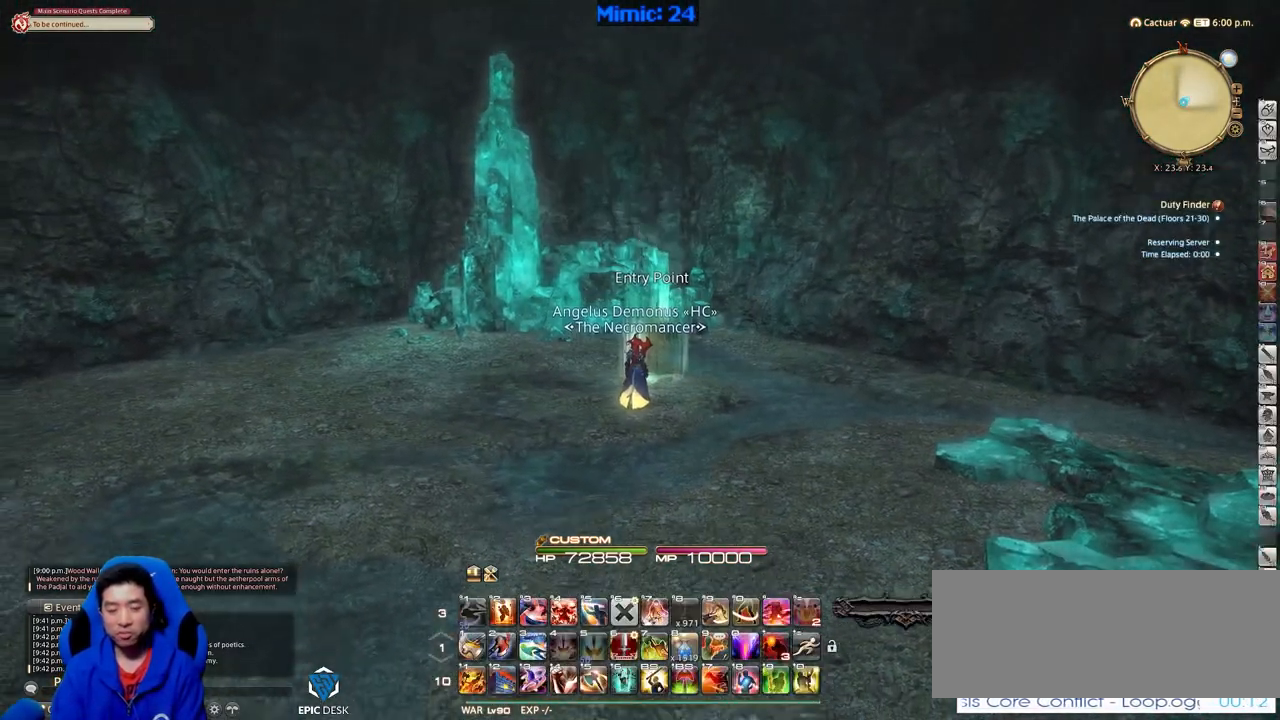
{"keys": [], "events": []}
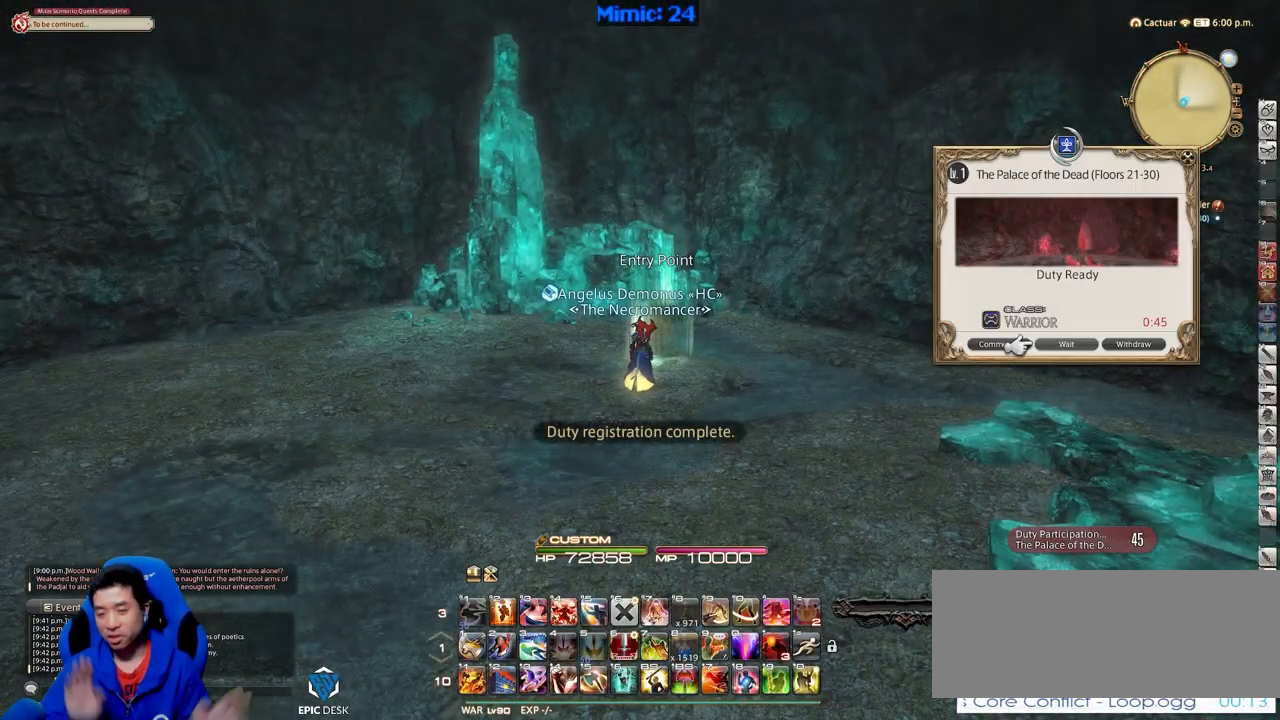
{"keys": [], "events": []}